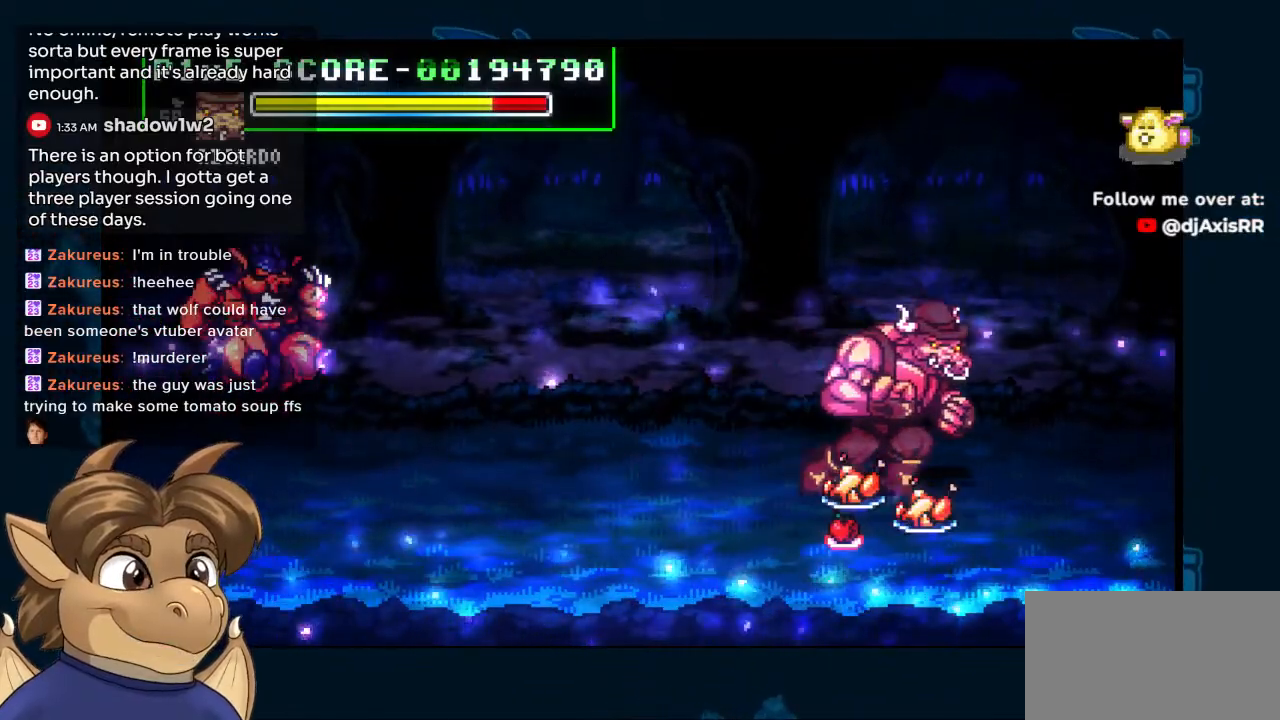
Gameplay with a controller (Nintendo layout); each line is a JSON object with the inputs held at the frame after it. "events" lists button and stick changes between this image and that frame as [ms after this image, input, new state], when the widget could be followed in between. Not read: L1 L2 L3 R2 R3 Y Z.
{"buttons": ["R1", "DPAD_DOWN", "DPAD_LEFT"], "left_stick": "center", "right_stick": "center", "events": [[200, "DPAD_LEFT", "down"], [467, "R1", "down"]]}
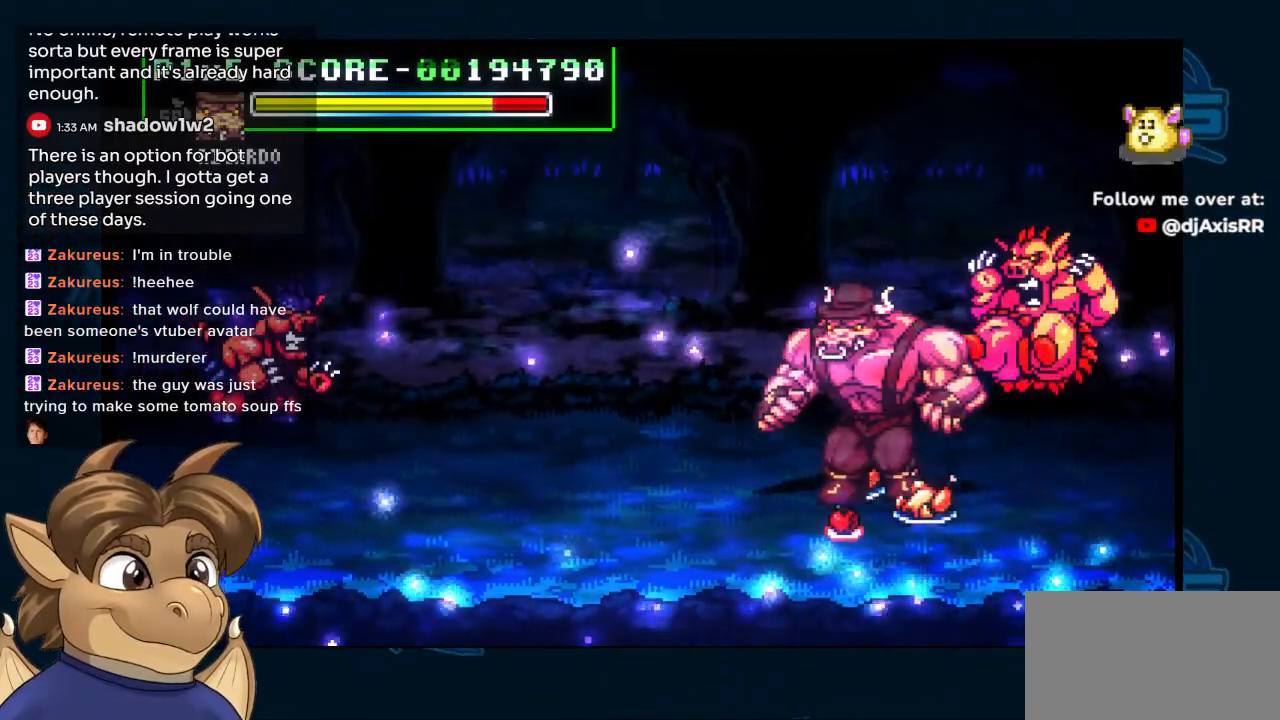
{"buttons": ["DPAD_DOWN"], "left_stick": "center", "right_stick": "center", "events": [[183, "R1", "up"], [233, "DPAD_LEFT", "up"]]}
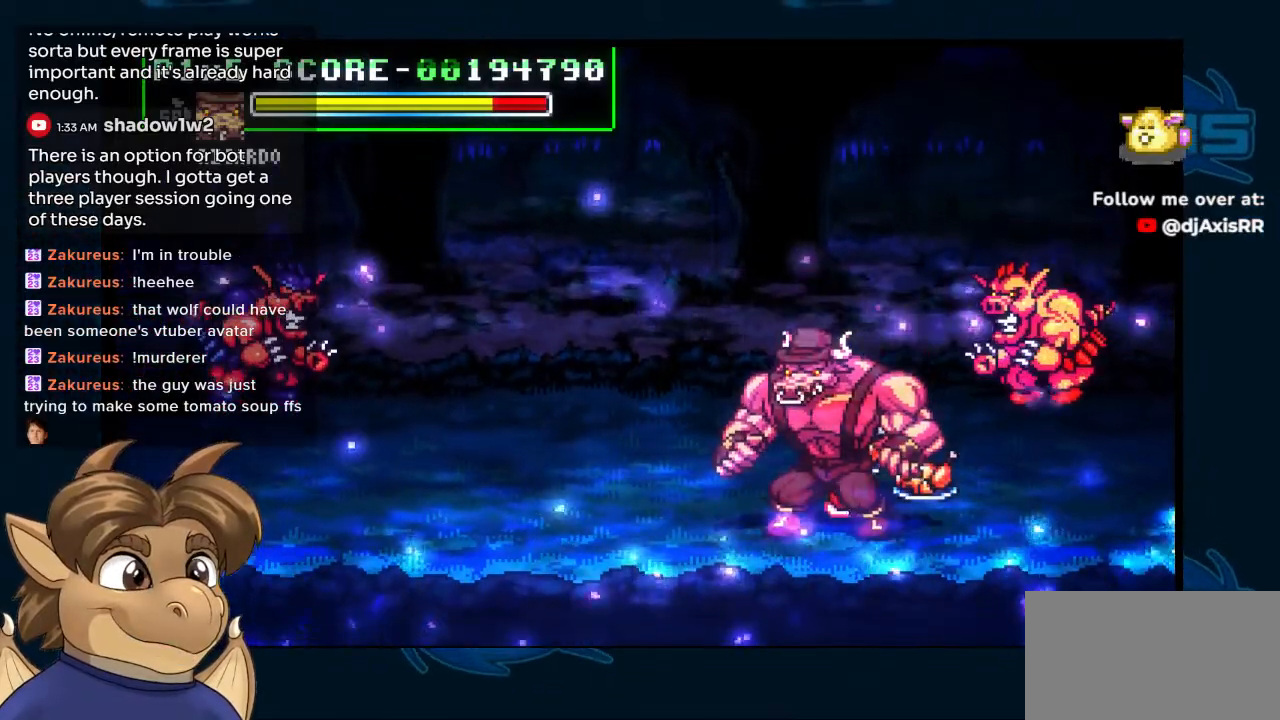
{"buttons": ["DPAD_UP"], "left_stick": "center", "right_stick": "center", "events": [[117, "DPAD_DOWN", "up"], [250, "DPAD_LEFT", "down"], [467, "DPAD_UP", "down"], [483, "DPAD_LEFT", "up"]]}
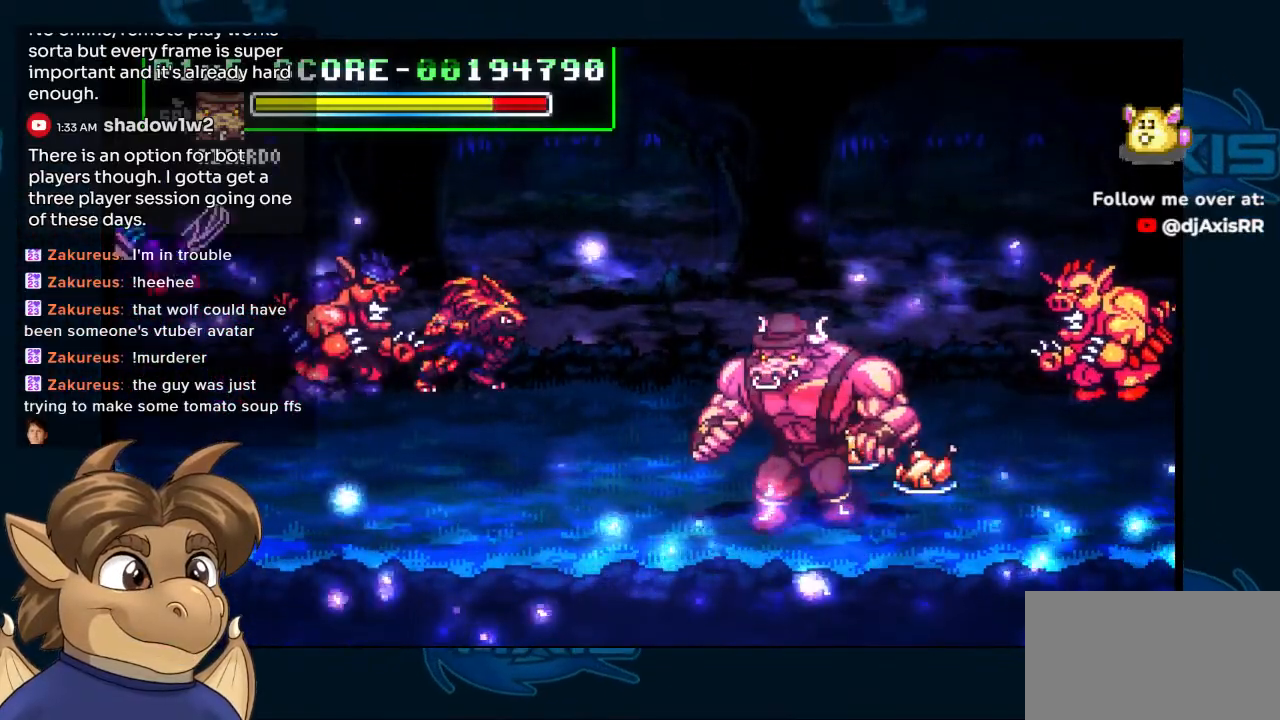
{"buttons": ["DPAD_DOWN"], "left_stick": "center", "right_stick": "center", "events": [[200, "DPAD_UP", "up"], [433, "DPAD_DOWN", "down"]]}
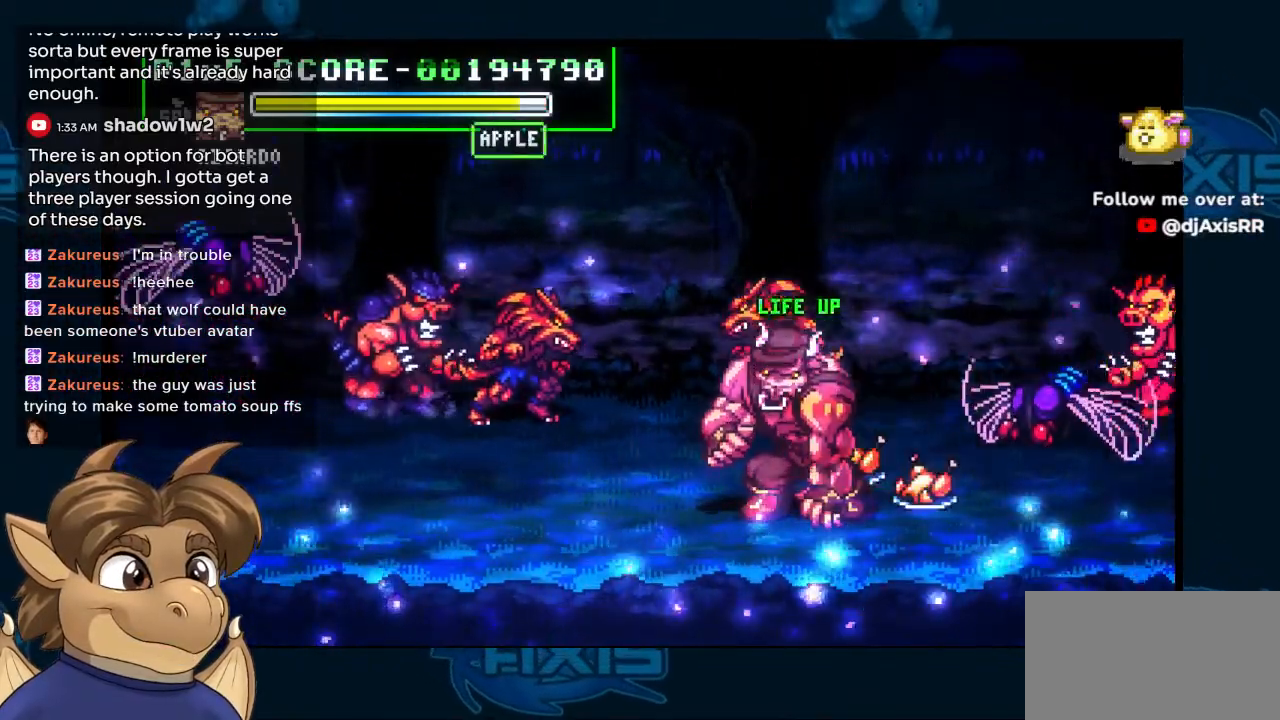
{"buttons": ["DPAD_DOWN", "DPAD_LEFT"], "left_stick": "center", "right_stick": "center", "events": [[67, "DPAD_LEFT", "down"]]}
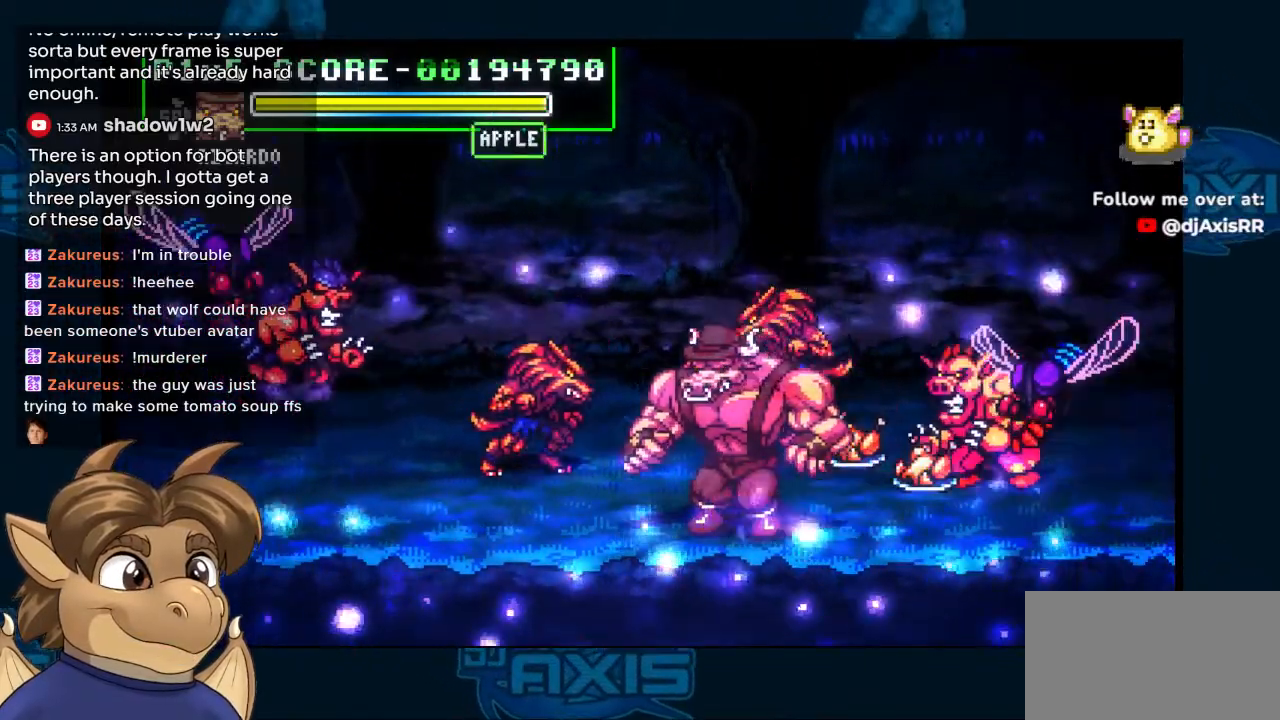
{"buttons": ["DPAD_RIGHT"], "left_stick": "center", "right_stick": "center", "events": [[33, "DPAD_LEFT", "up"], [50, "DPAD_RIGHT", "down"], [67, "DPAD_DOWN", "up"]]}
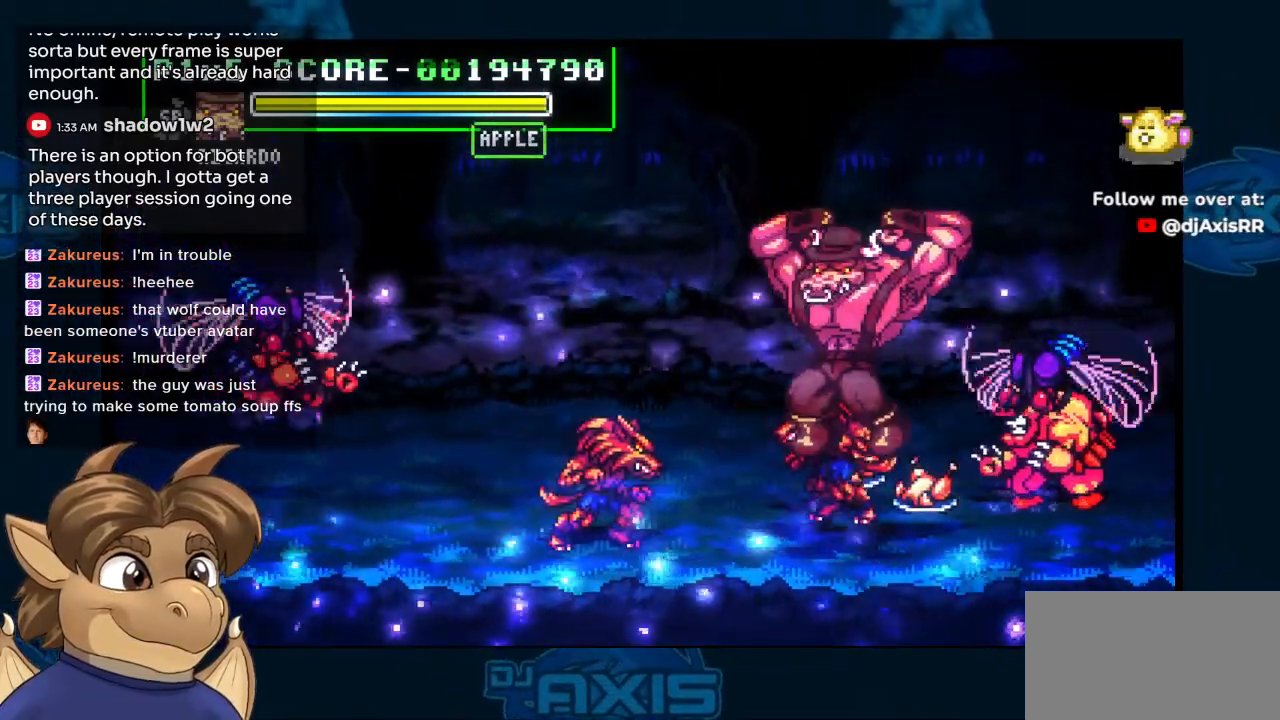
{"buttons": ["DPAD_RIGHT"], "left_stick": "center", "right_stick": "center", "events": []}
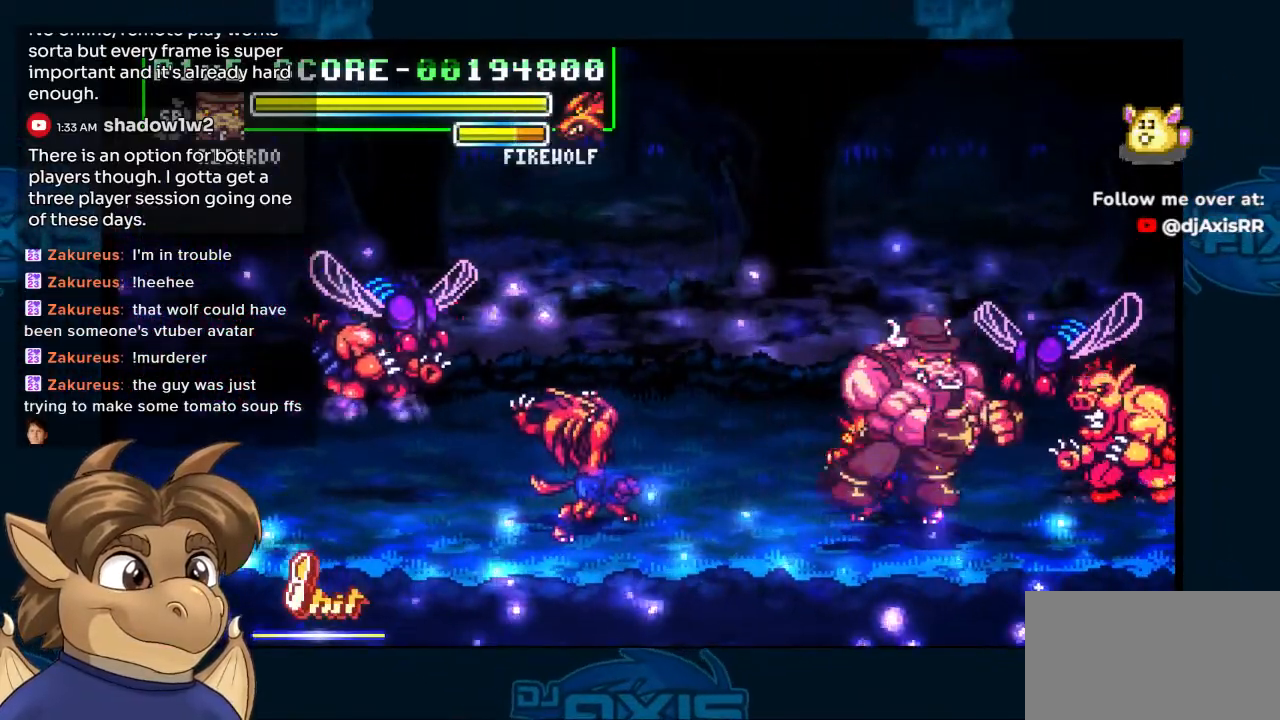
{"buttons": ["DPAD_RIGHT"], "left_stick": "center", "right_stick": "center", "events": []}
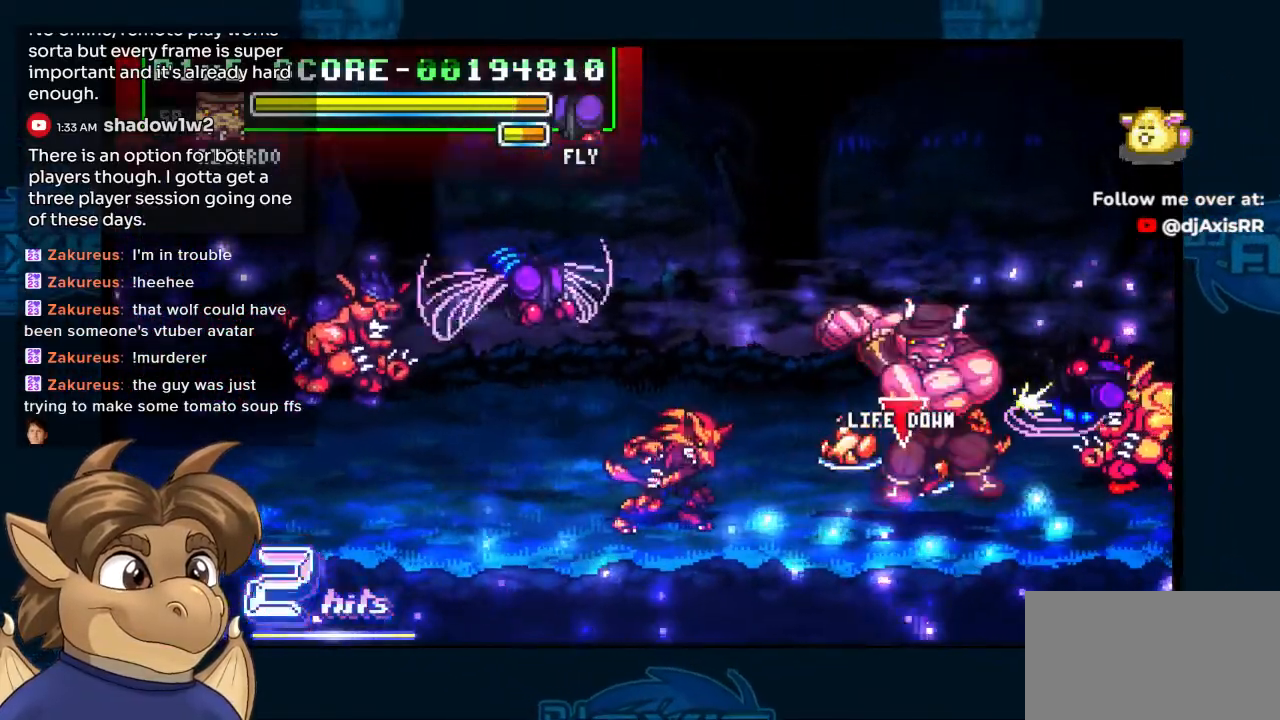
{"buttons": ["DPAD_RIGHT"], "left_stick": "center", "right_stick": "center", "events": []}
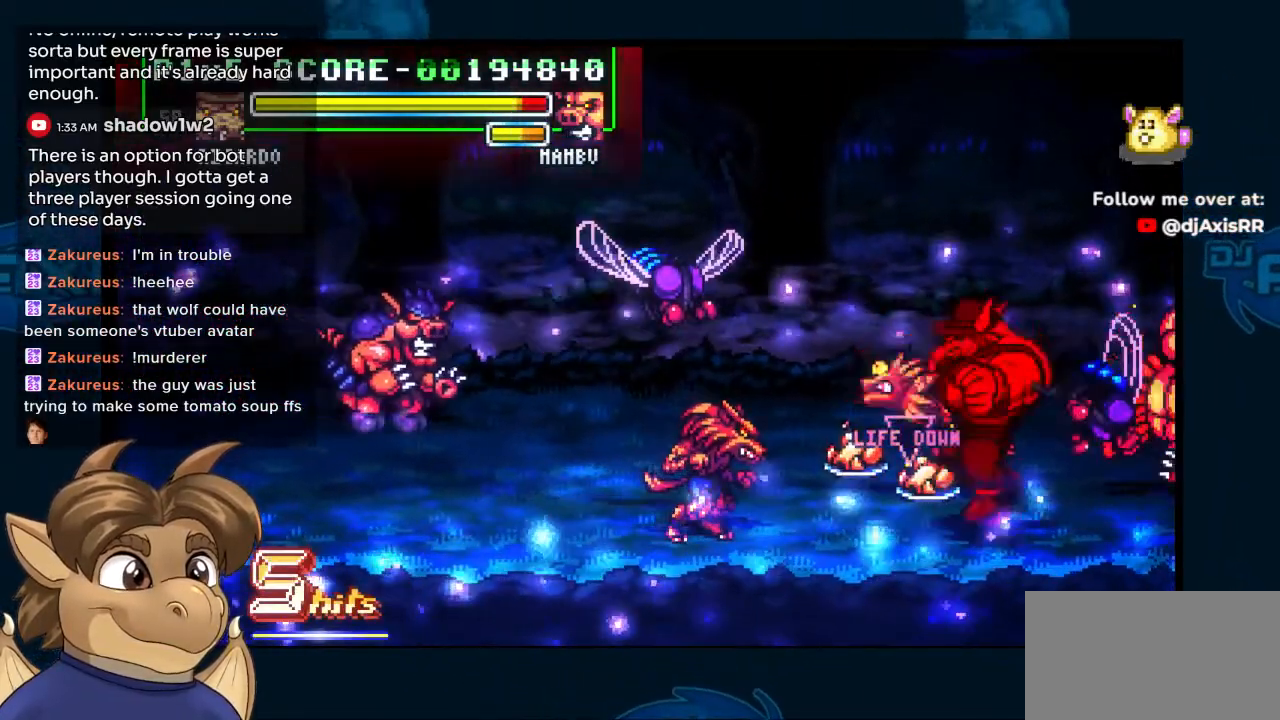
{"buttons": ["DPAD_DOWN"], "left_stick": "center", "right_stick": "center", "events": [[33, "DPAD_UP", "down"], [200, "DPAD_UP", "up"], [417, "DPAD_DOWN", "down"], [483, "DPAD_RIGHT", "up"]]}
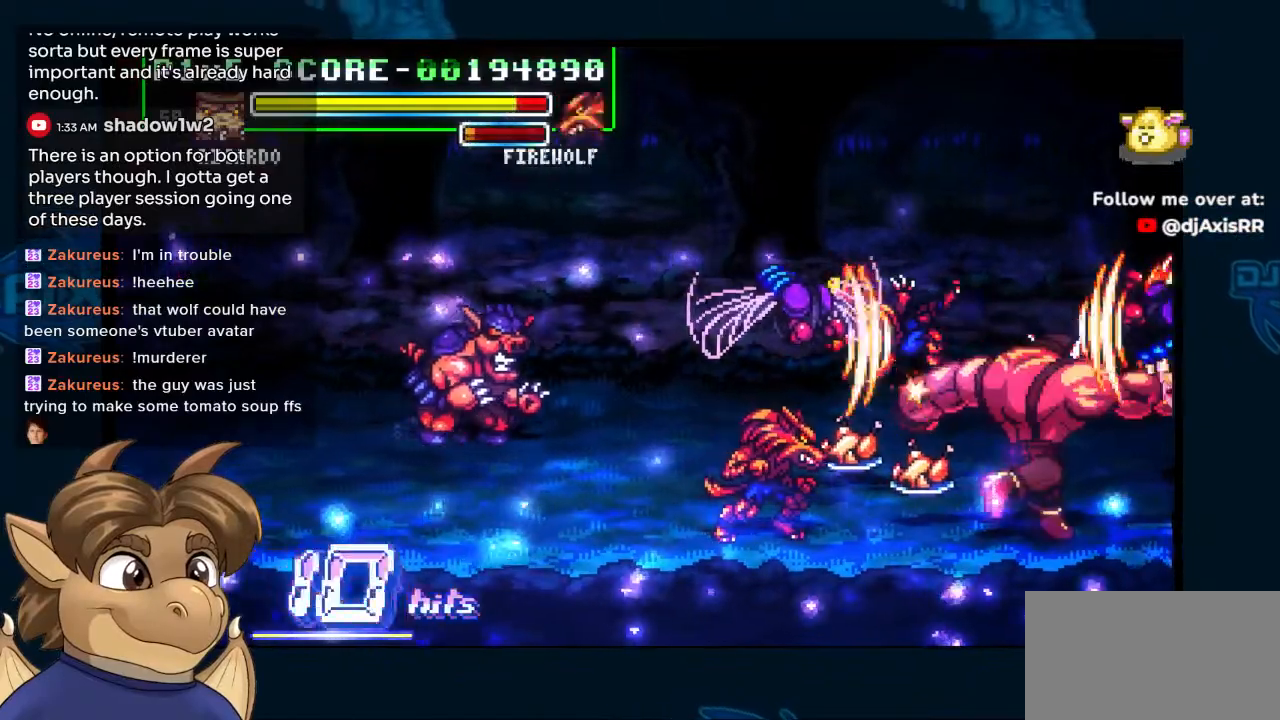
{"buttons": ["DPAD_DOWN", "DPAD_LEFT"], "left_stick": "center", "right_stick": "center", "events": [[100, "DPAD_LEFT", "down"], [183, "DPAD_DOWN", "up"], [300, "DPAD_DOWN", "down"]]}
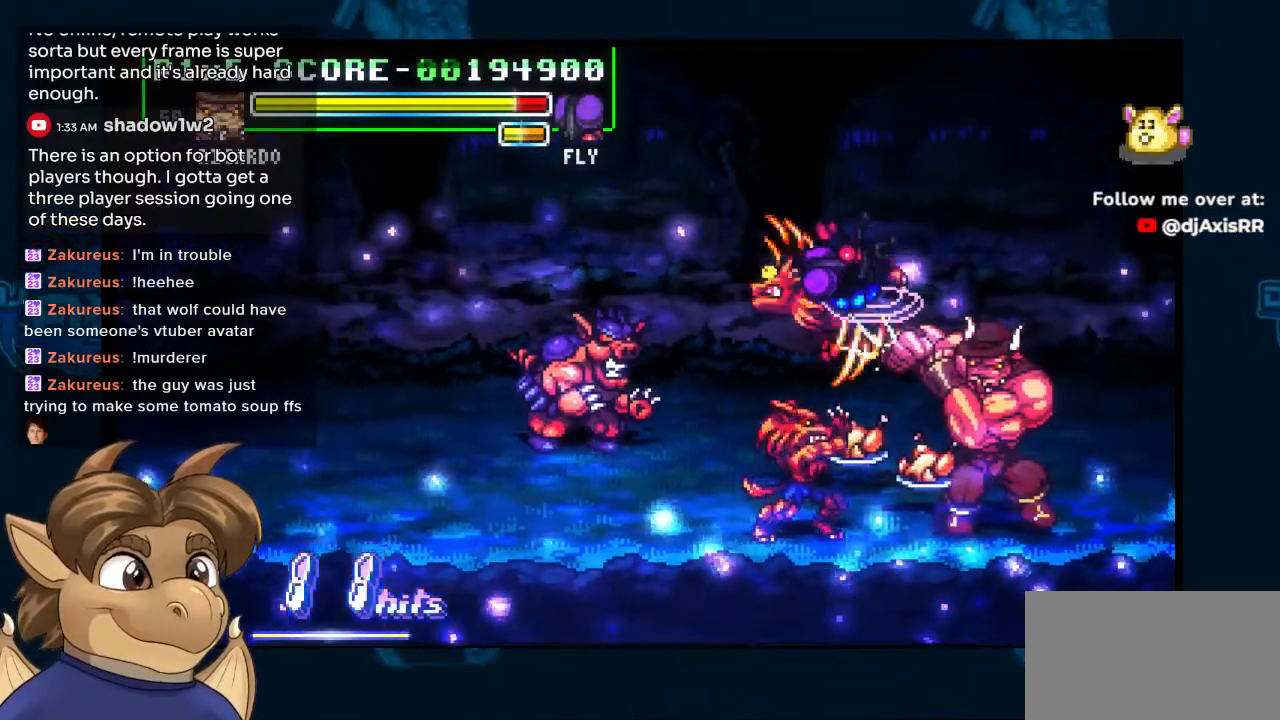
{"buttons": ["DPAD_DOWN", "DPAD_LEFT"], "left_stick": "center", "right_stick": "center", "events": []}
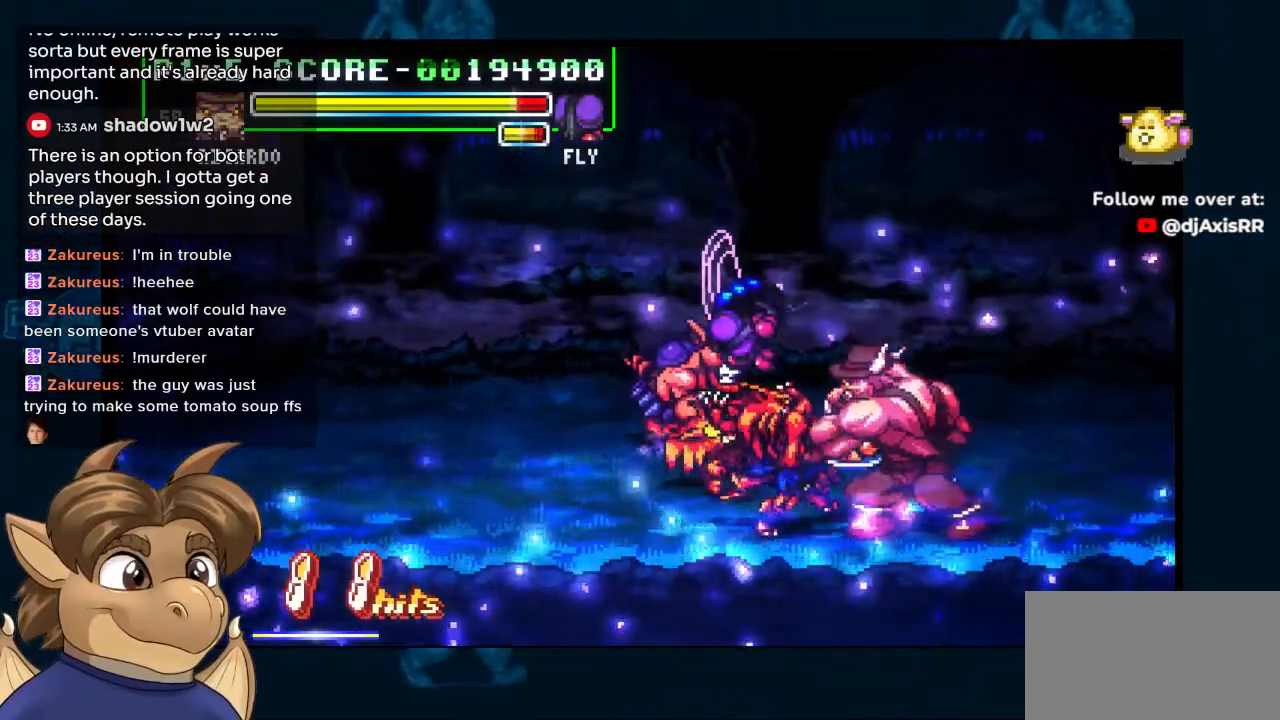
{"buttons": ["DPAD_DOWN", "DPAD_LEFT"], "left_stick": "center", "right_stick": "center", "events": []}
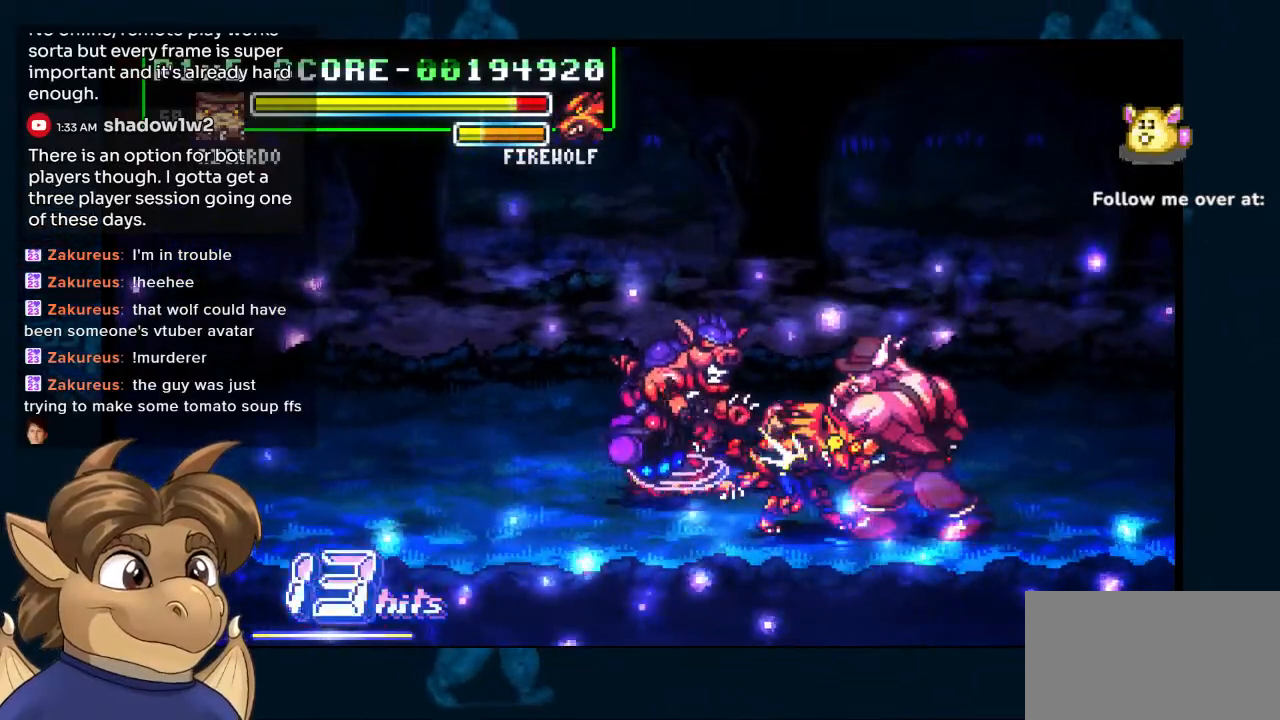
{"buttons": ["DPAD_DOWN"], "left_stick": "center", "right_stick": "center", "events": [[50, "DPAD_LEFT", "up"]]}
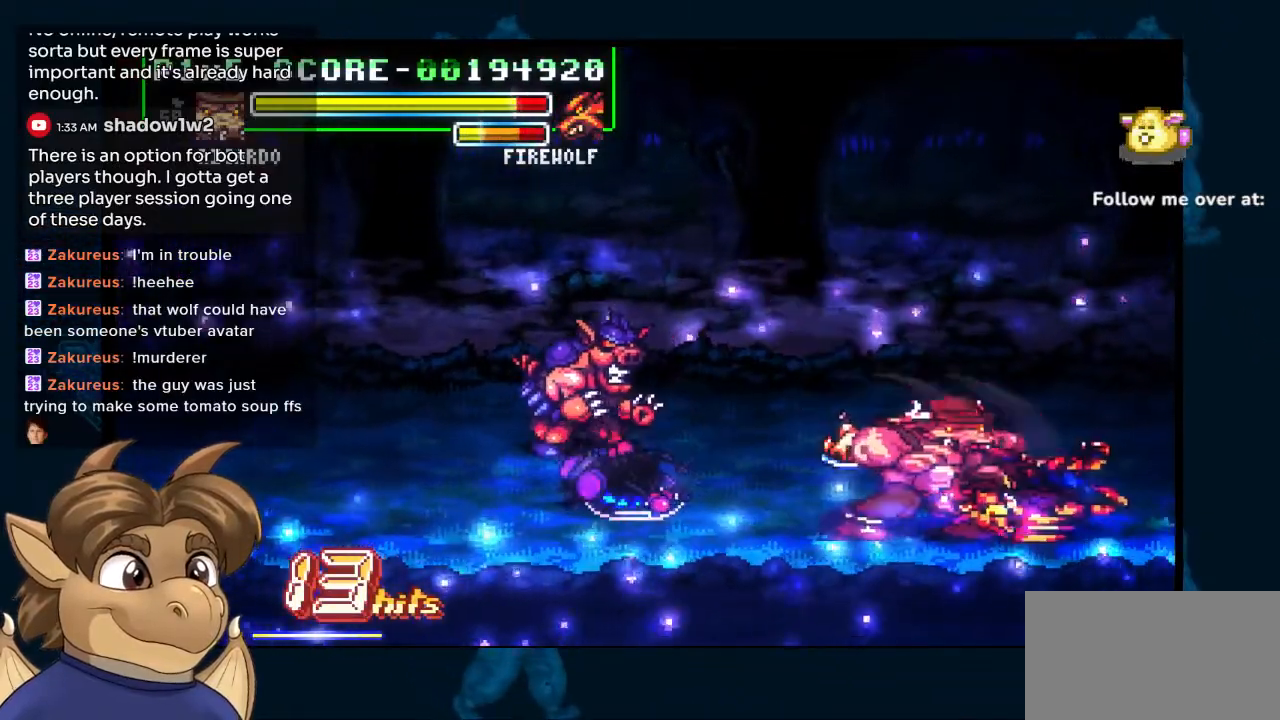
{"buttons": ["DPAD_LEFT"], "left_stick": "center", "right_stick": "center"}
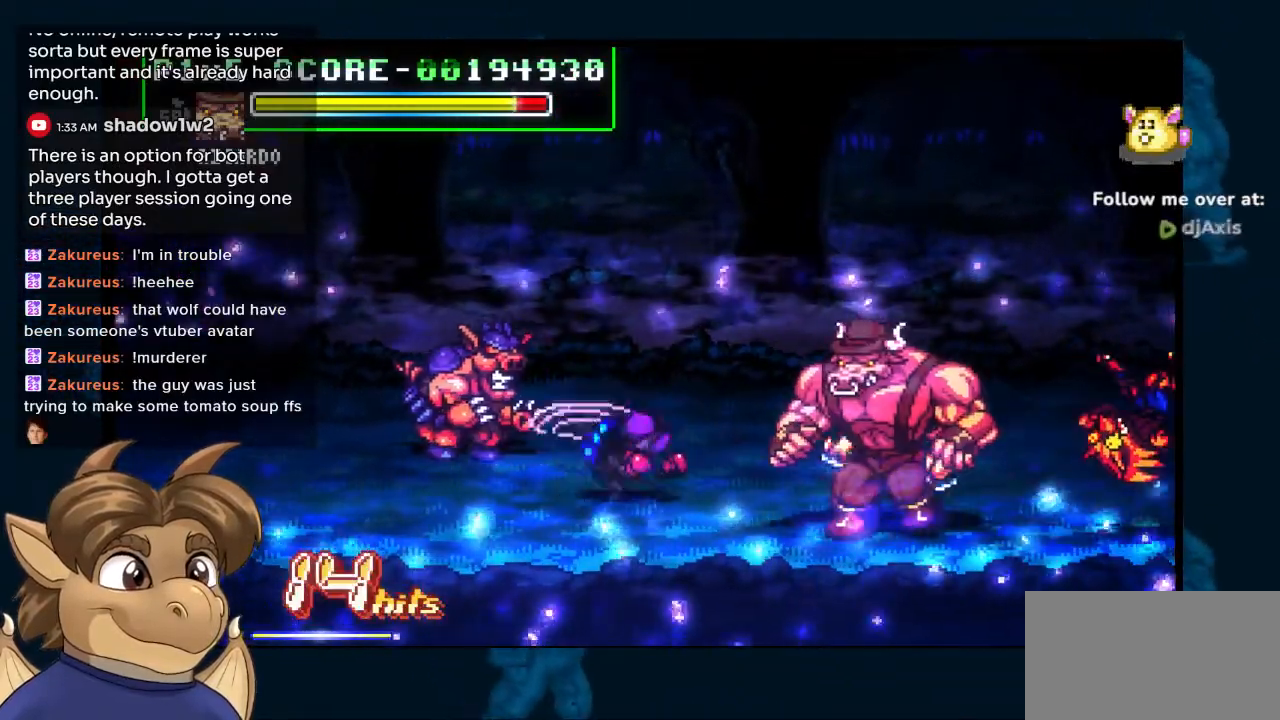
{"buttons": ["DPAD_UP", "DPAD_LEFT"], "left_stick": "center", "right_stick": "center", "events": [[350, "DPAD_UP", "down"]]}
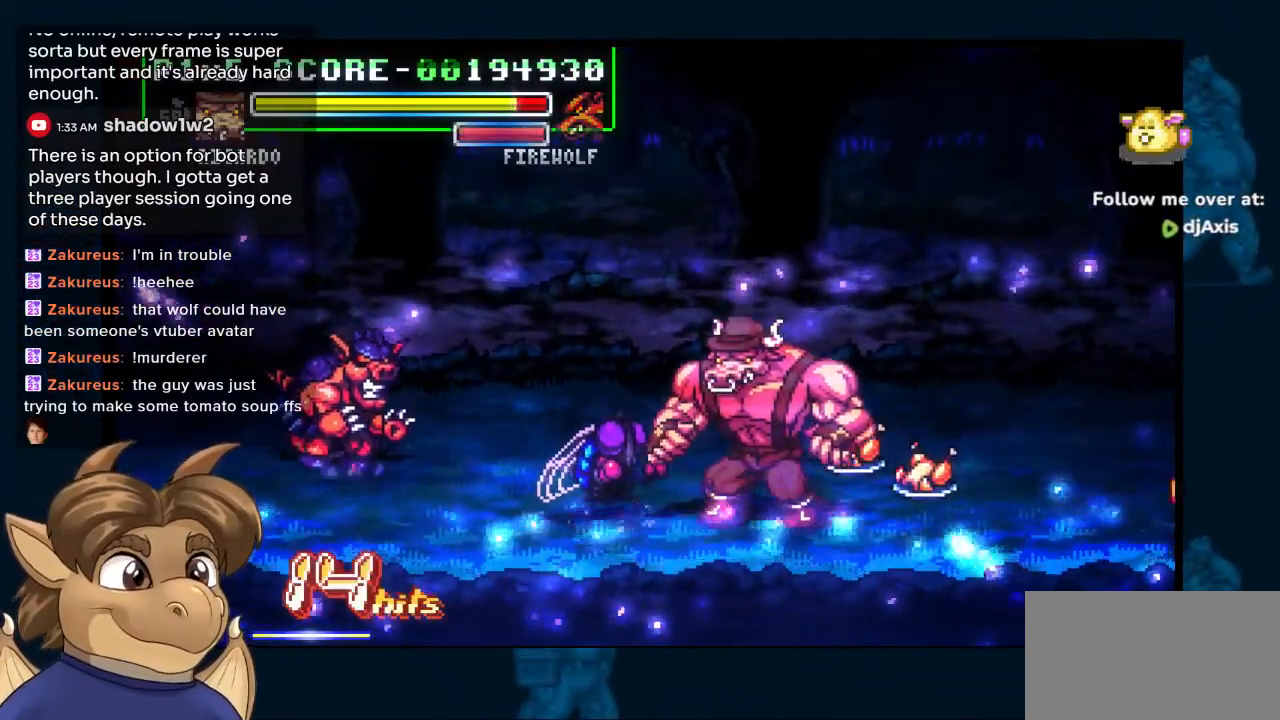
{"buttons": ["DPAD_LEFT"], "left_stick": "center", "right_stick": "center", "events": [[133, "DPAD_UP", "up"]]}